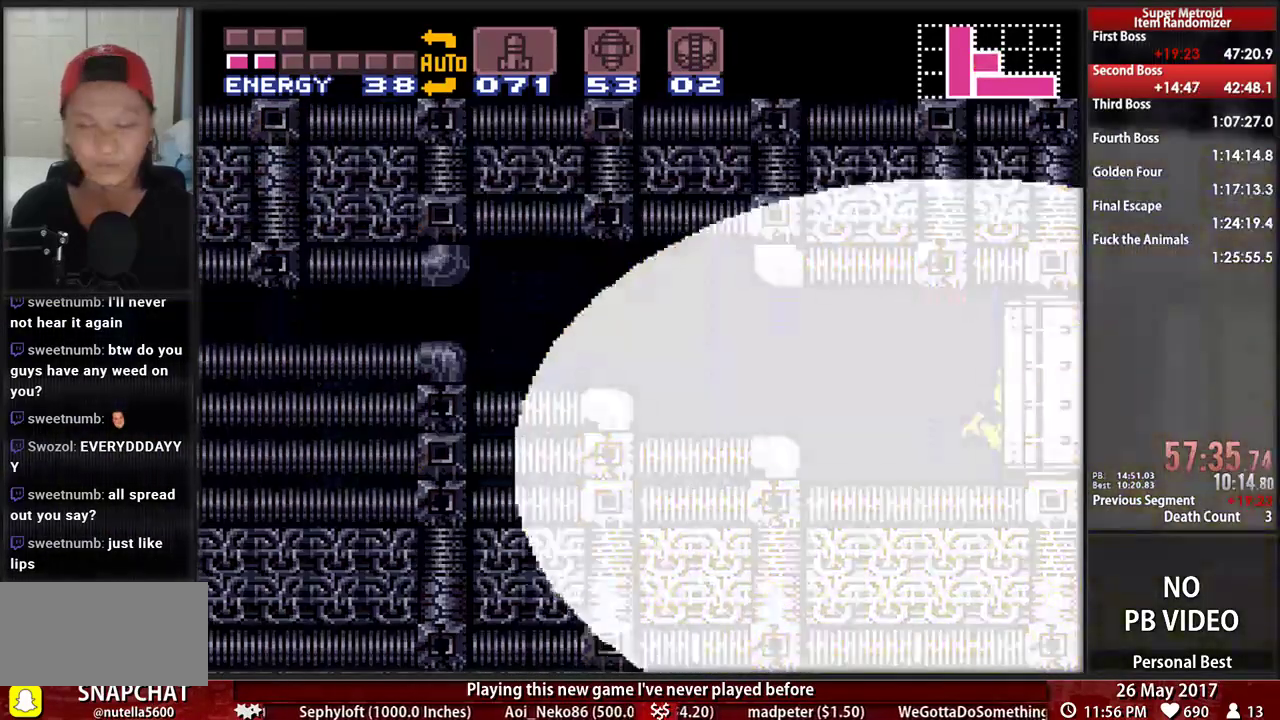
Gameplay with a controller (Nintendo layout); each line is a JSON object with the inputs held at the frame after it (dt_ms = milliseconds from this image to that frame). "events" lists button and stick changes between this image and that frame as [ms after this image, input, new state], when the widget could be followed in between. Not read: L3 R3 SELECT START.
{"dt_ms": 500, "buttons": ["B", "DPAD_RIGHT"]}
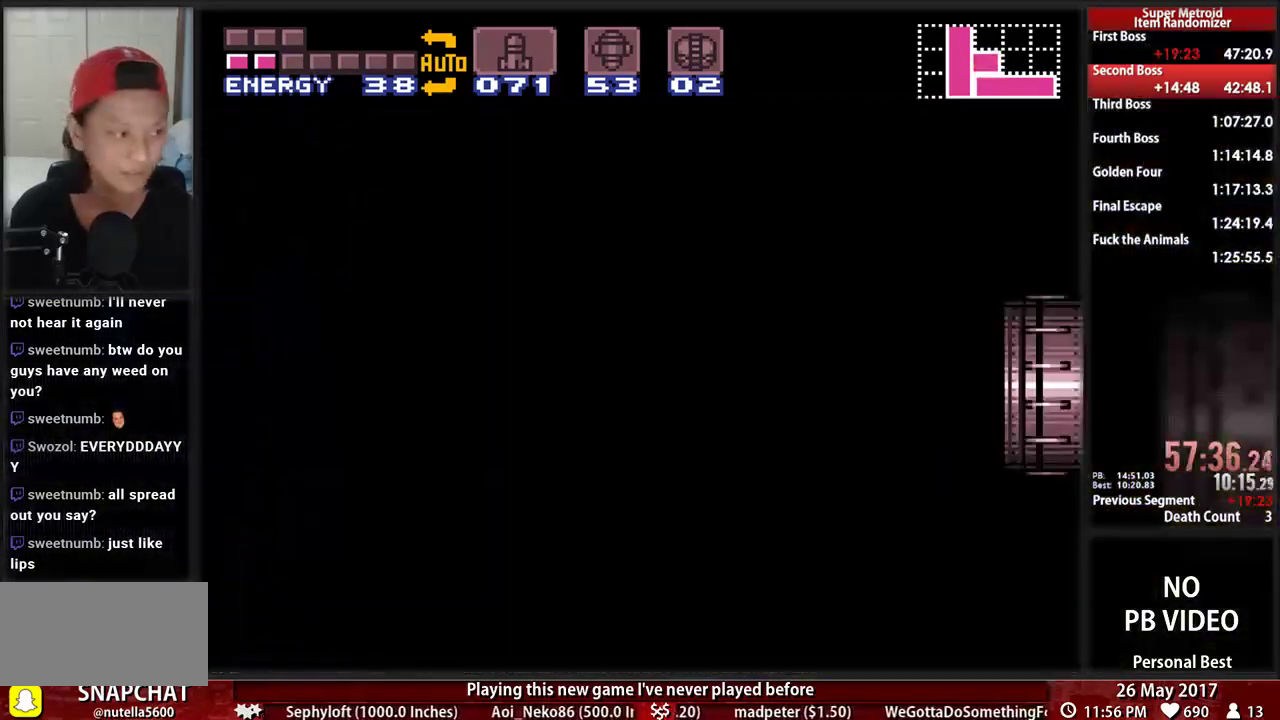
{"dt_ms": 500, "buttons": ["B", "DPAD_RIGHT"], "events": []}
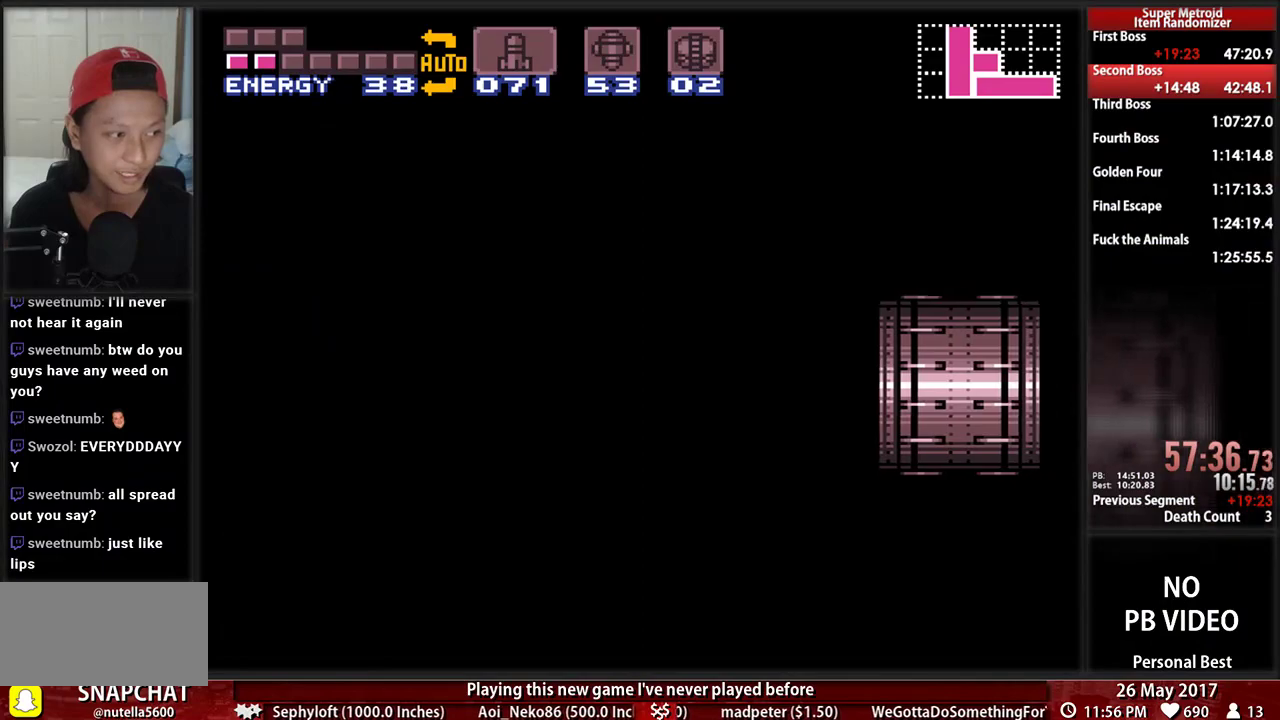
{"dt_ms": 500, "buttons": ["B", "DPAD_RIGHT"], "events": []}
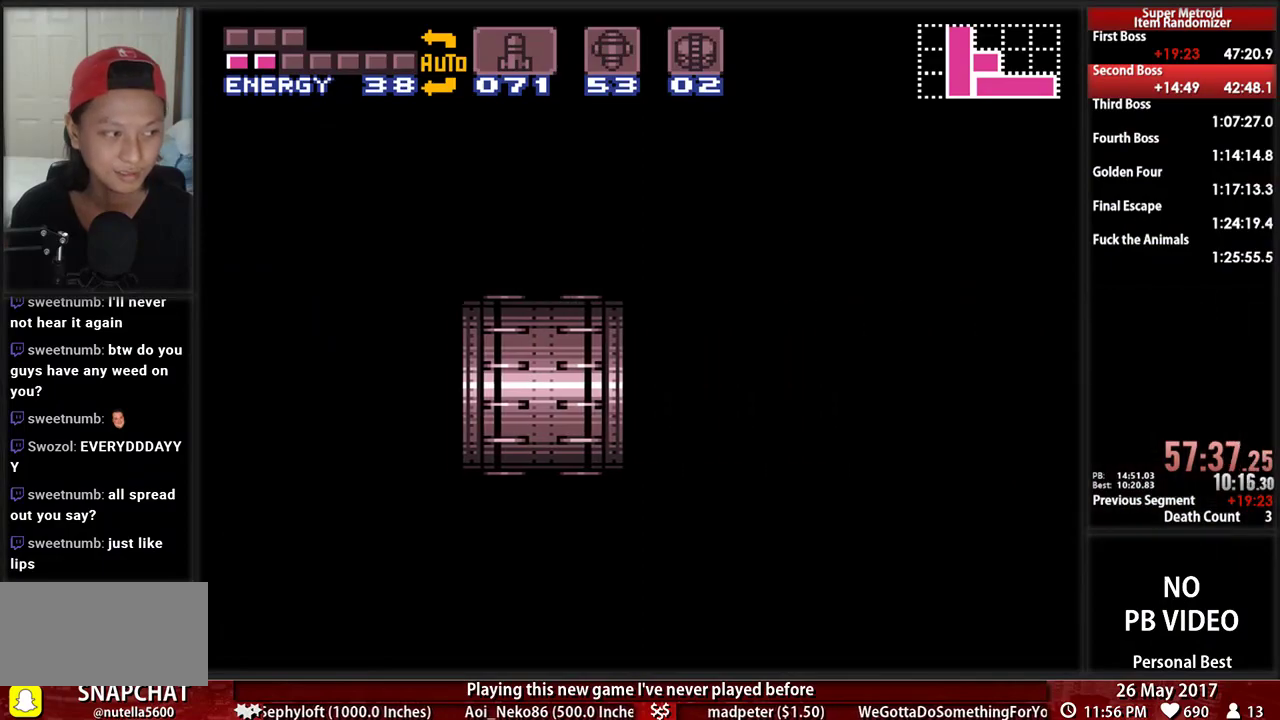
{"dt_ms": 500, "buttons": ["B", "DPAD_RIGHT"], "events": []}
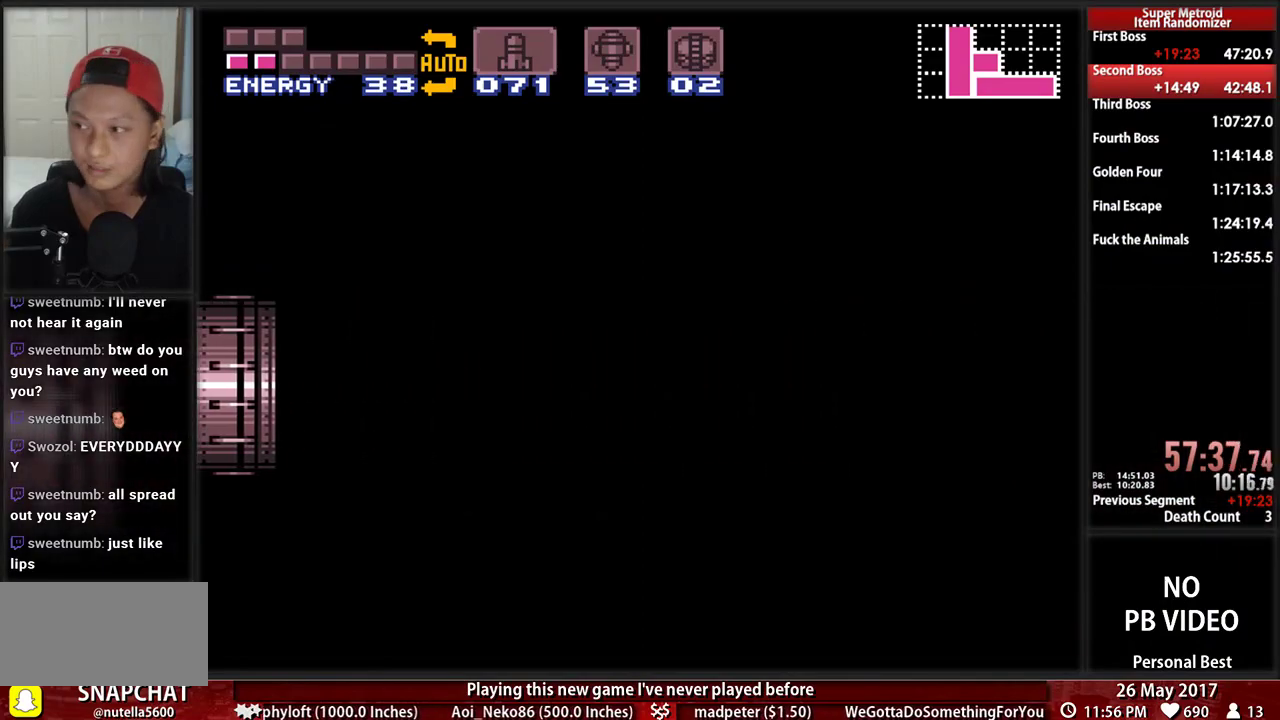
{"dt_ms": 500, "buttons": ["B", "DPAD_RIGHT"], "events": []}
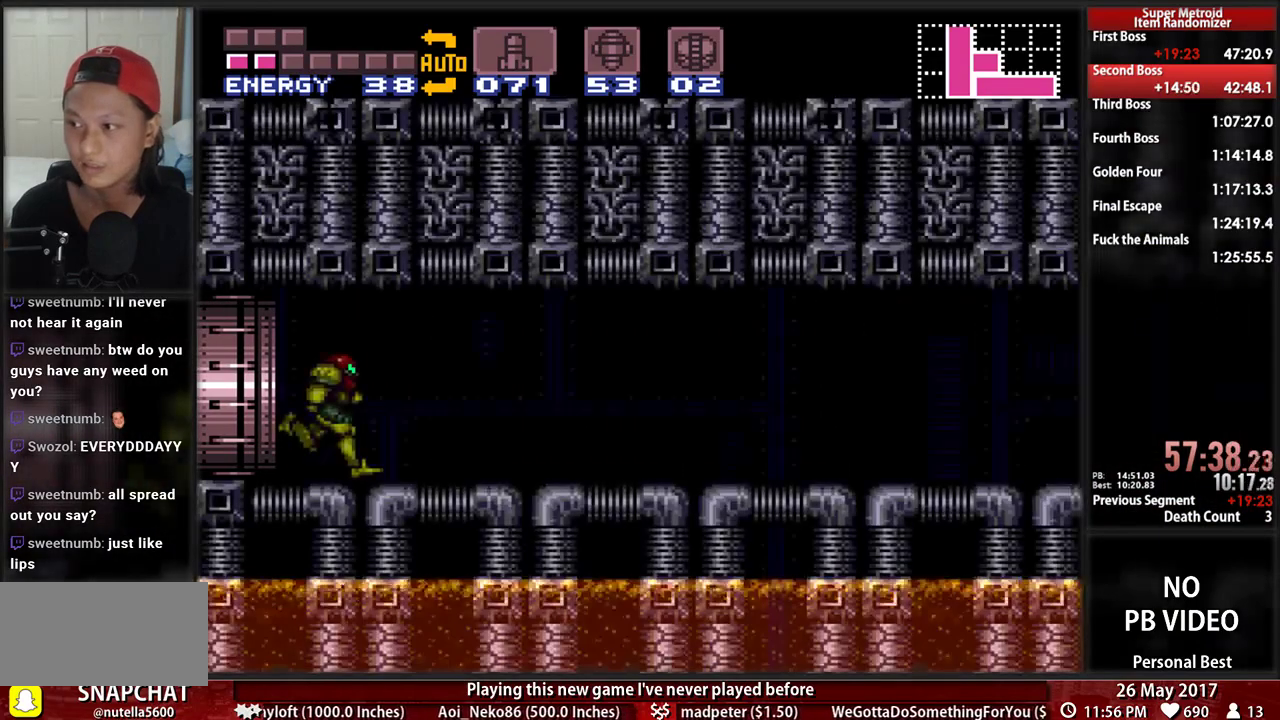
{"dt_ms": 1000, "buttons": ["B", "DPAD_RIGHT"]}
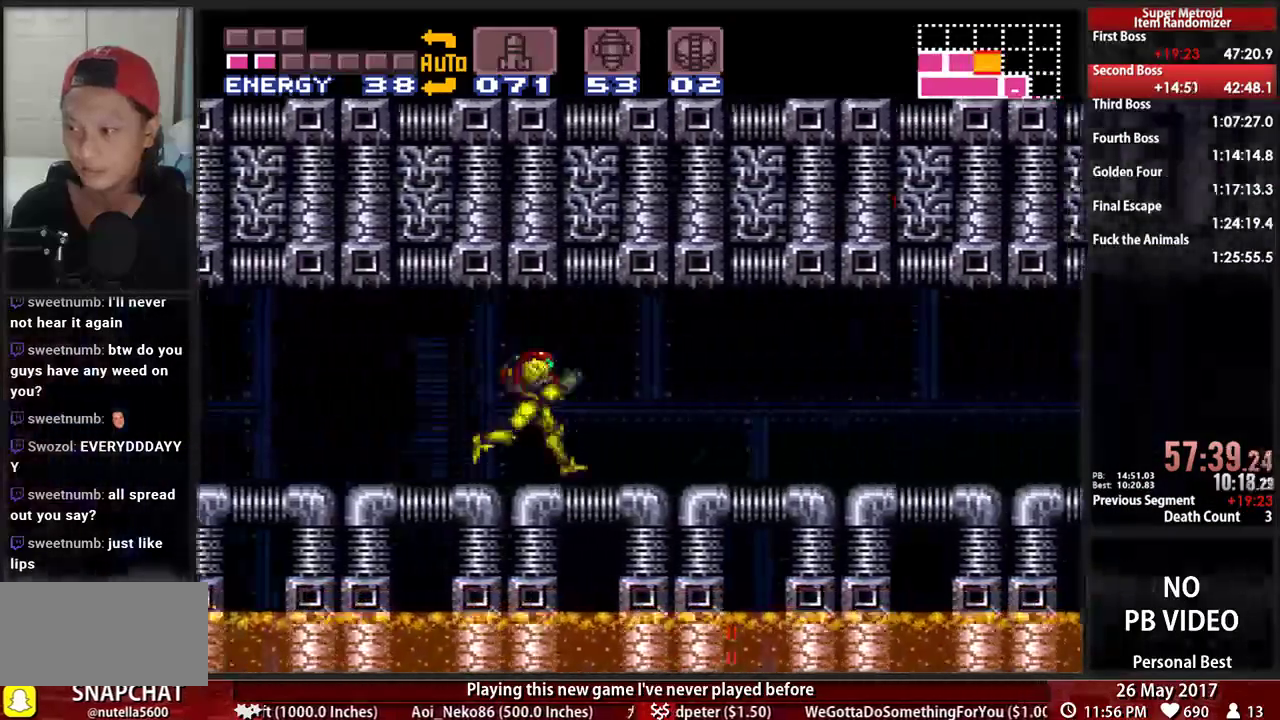
{"dt_ms": 500, "buttons": ["B", "DPAD_RIGHT"]}
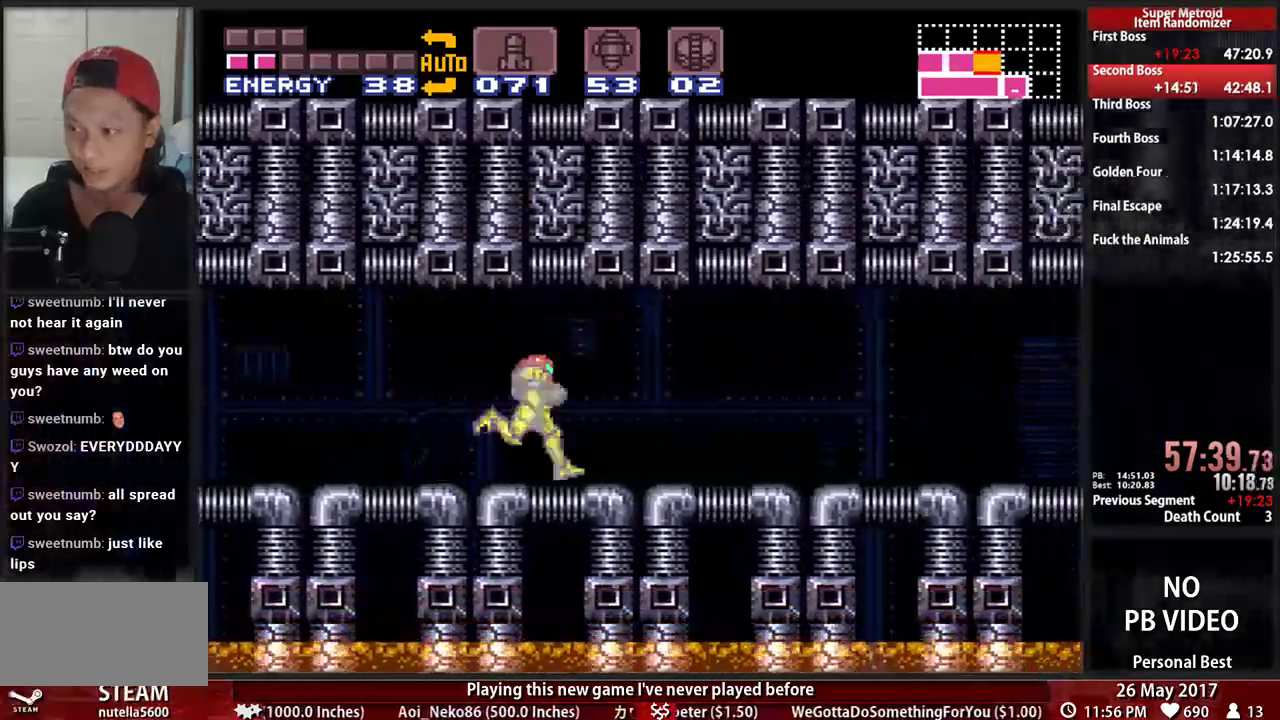
{"dt_ms": 500, "buttons": ["B", "DPAD_RIGHT"]}
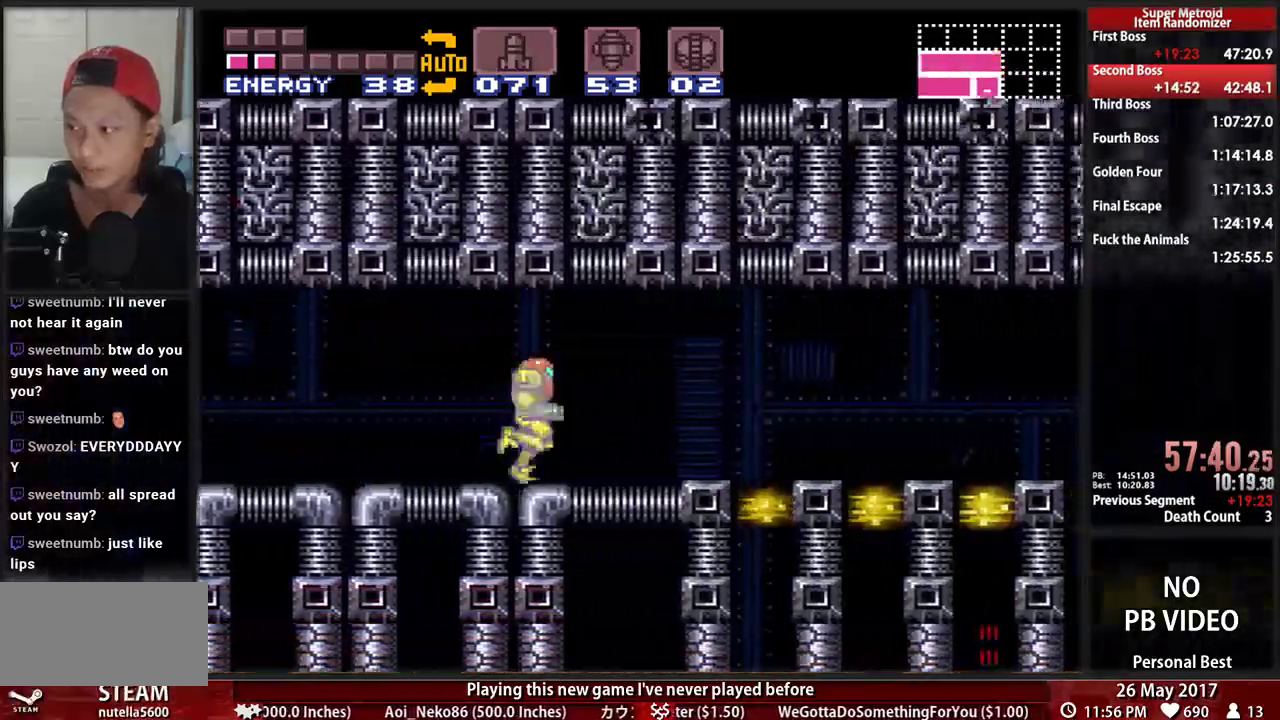
{"dt_ms": 500, "buttons": ["A", "DPAD_RIGHT"]}
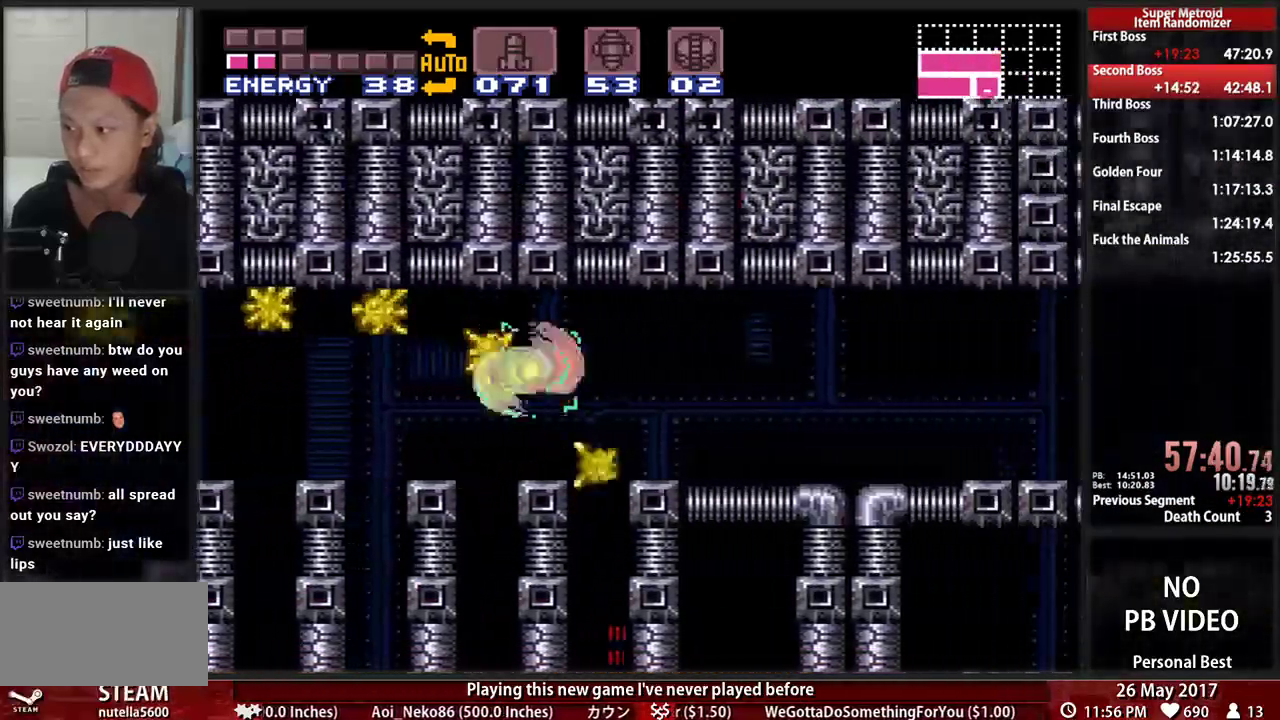
{"dt_ms": 500, "buttons": ["B", "DPAD_RIGHT"]}